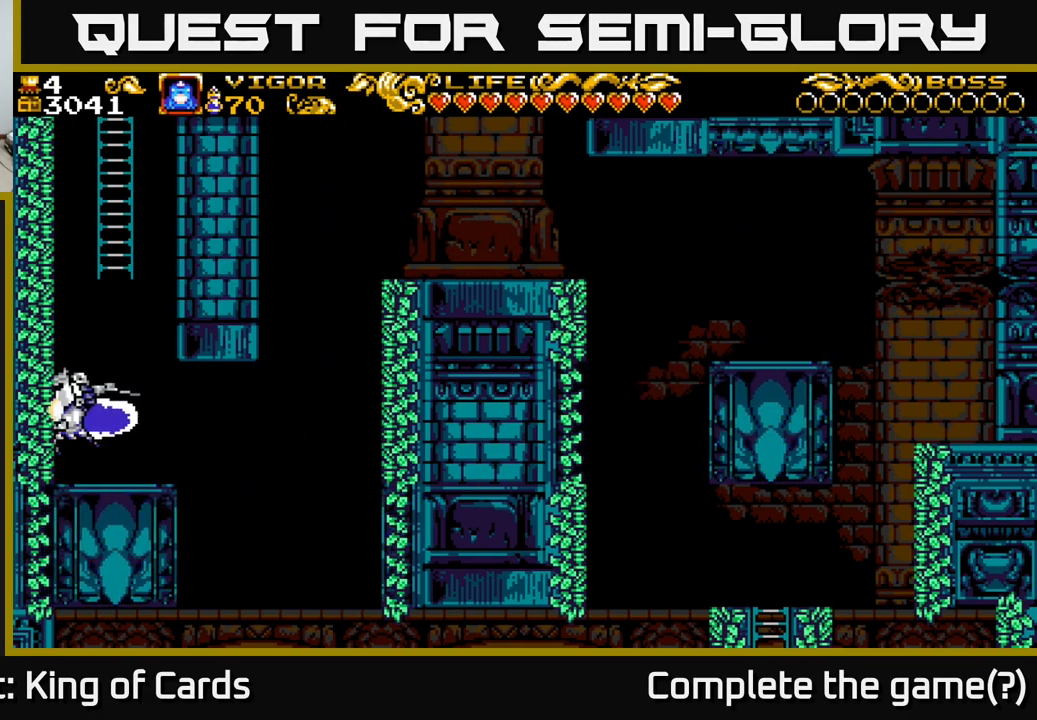
Gameplay with a controller (Xbox layout); each line is a JSON object with the inputs held at the frame after it. "events" lists button and stick changes between this image and that frame as [ms after this image, input, new state], when the widget could be followed in between.
{"buttons": [], "left_stick": "center", "right_stick": "center", "events": []}
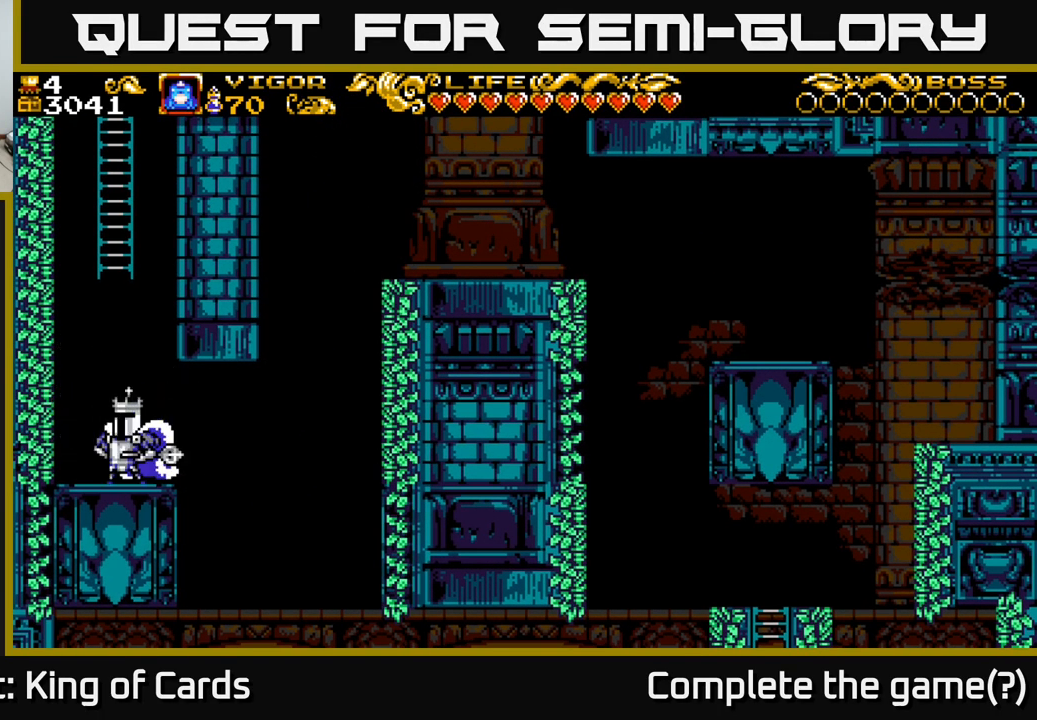
{"buttons": ["A", "X", "DPAD_RIGHT"], "left_stick": "center", "right_stick": "center", "events": [[50, "DPAD_LEFT", "down"], [100, "A", "down"], [216, "DPAD_LEFT", "up"], [266, "DPAD_RIGHT", "down"], [400, "X", "down"]]}
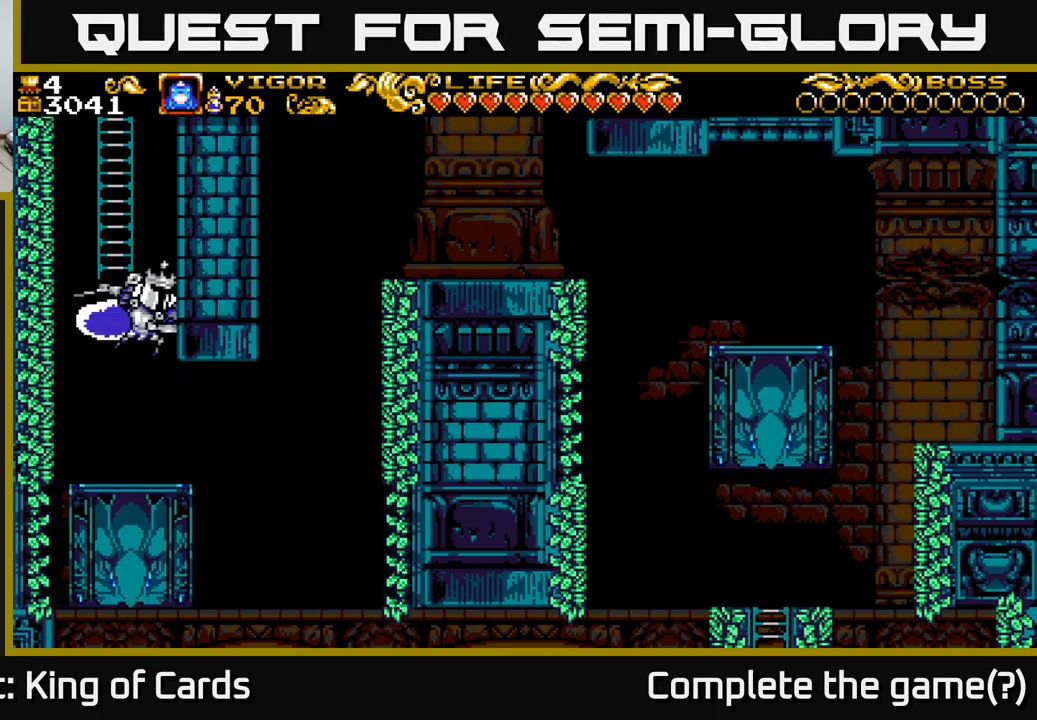
{"buttons": ["DPAD_UP"], "left_stick": "center", "right_stick": "center", "events": [[300, "DPAD_RIGHT", "up"], [333, "X", "up"], [350, "A", "up"], [350, "DPAD_LEFT", "down"], [416, "DPAD_UP", "down"], [483, "DPAD_LEFT", "up"]]}
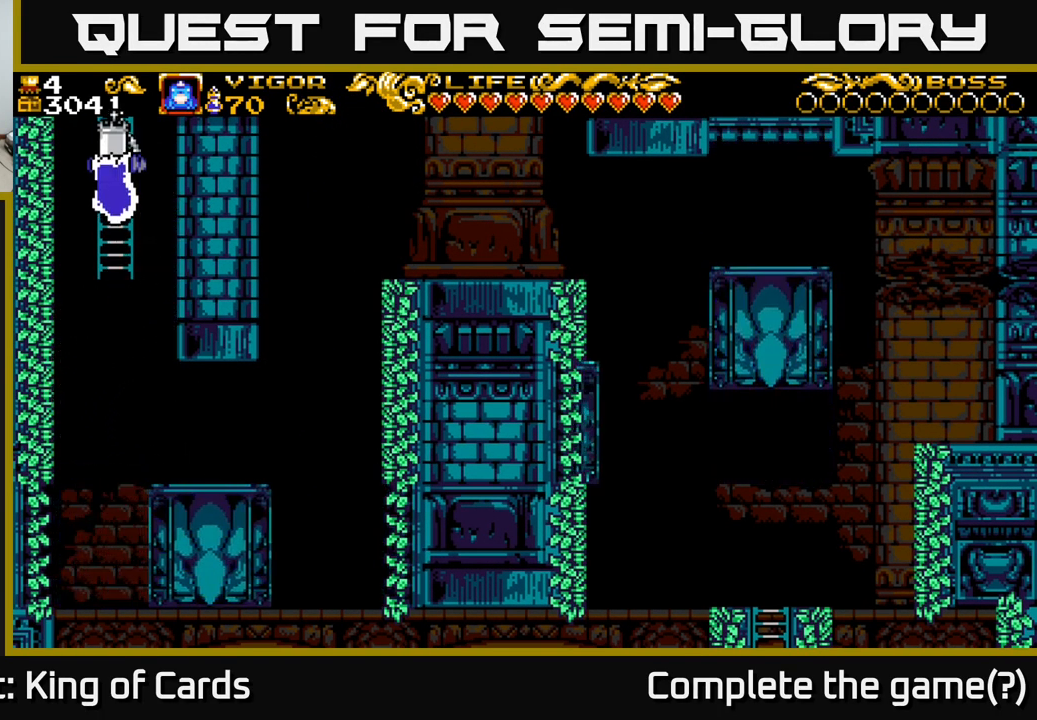
{"buttons": ["DPAD_UP"], "left_stick": "center", "right_stick": "center", "events": []}
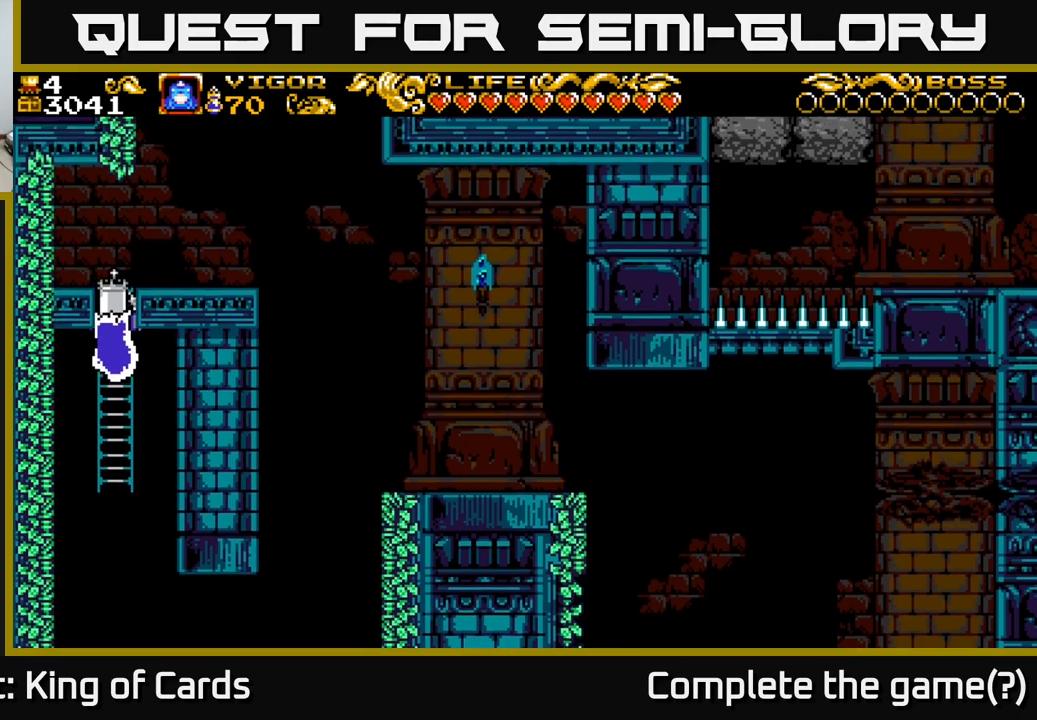
{"buttons": ["DPAD_UP"], "left_stick": "center", "right_stick": "center", "events": [[167, "DPAD_UP", "up"], [367, "DPAD_UP", "down"]]}
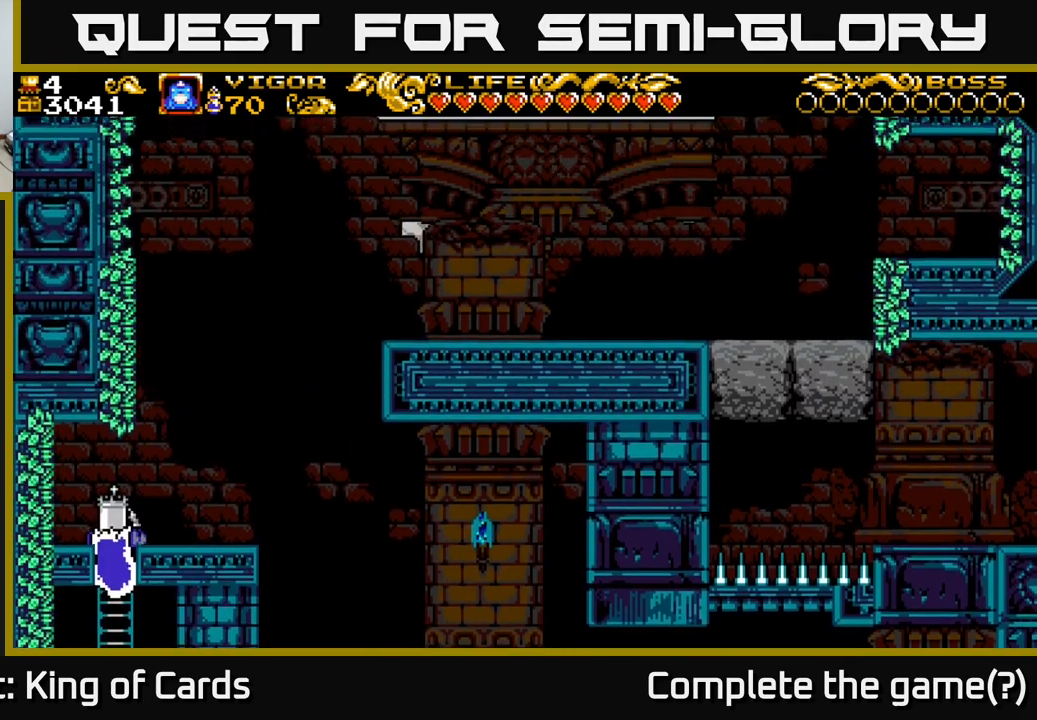
{"buttons": ["DPAD_RIGHT"], "left_stick": "center", "right_stick": "center", "events": [[150, "DPAD_RIGHT", "down"], [417, "DPAD_UP", "up"]]}
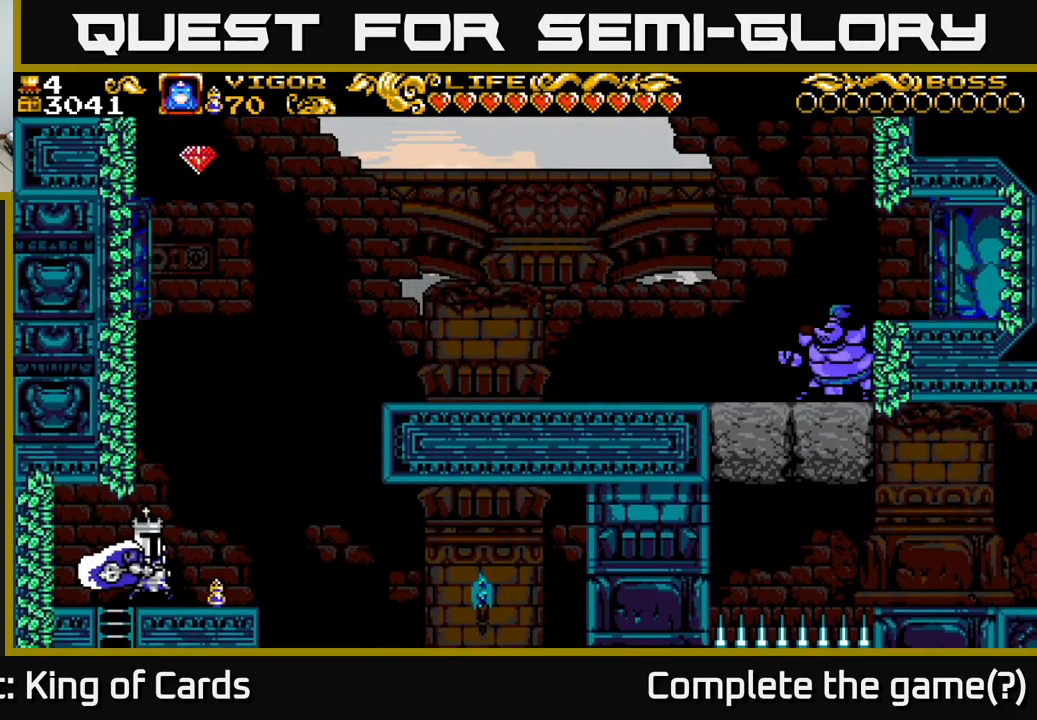
{"buttons": [], "left_stick": "center", "right_stick": "center", "events": [[67, "DPAD_RIGHT", "up"], [333, "DPAD_RIGHT", "down"], [450, "DPAD_RIGHT", "up"]]}
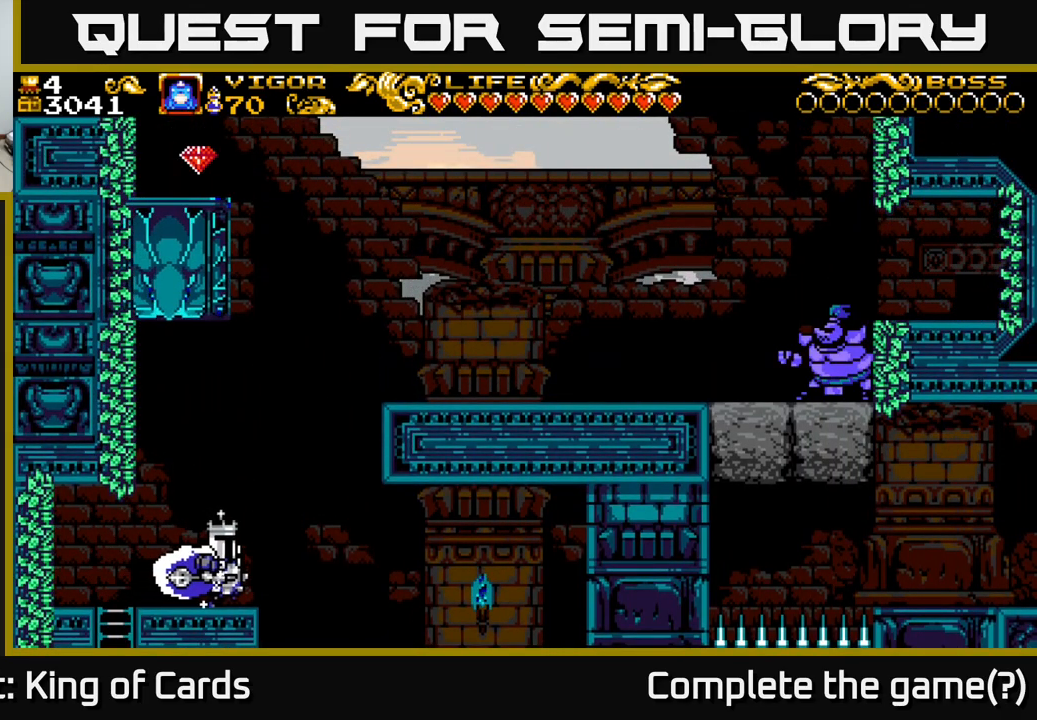
{"buttons": ["A", "DPAD_RIGHT"], "left_stick": "center", "right_stick": "center", "events": [[167, "DPAD_RIGHT", "down"], [267, "A", "down"]]}
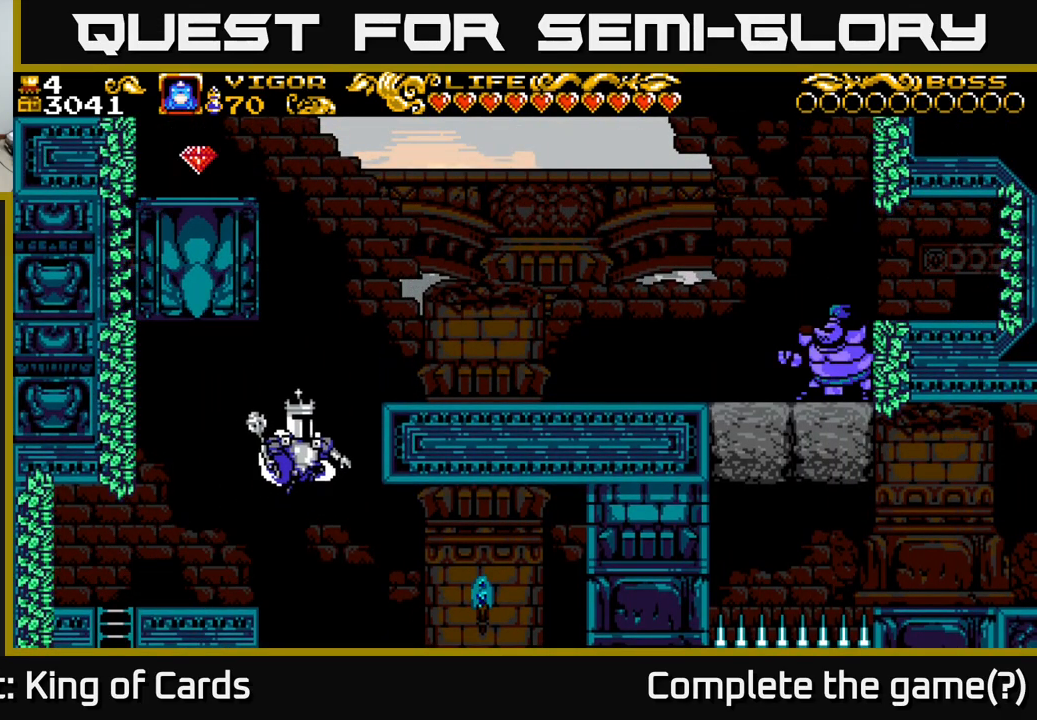
{"buttons": ["DPAD_RIGHT"], "left_stick": "center", "right_stick": "center", "events": [[50, "X", "down"], [367, "X", "up"], [383, "A", "up"]]}
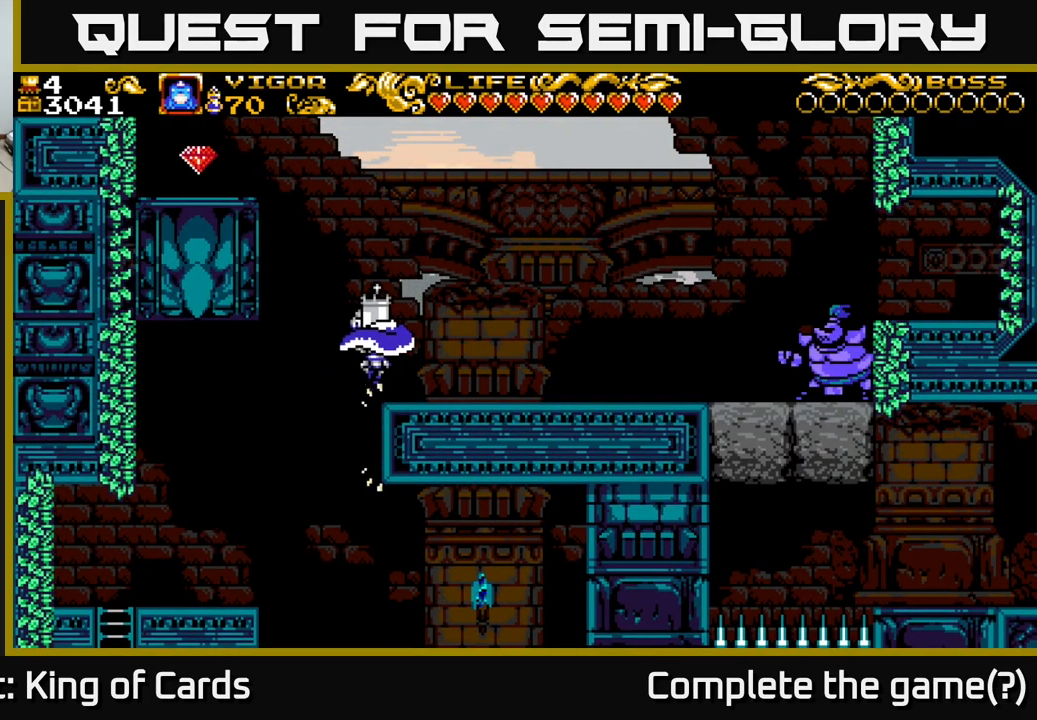
{"buttons": ["DPAD_LEFT"], "left_stick": "center", "right_stick": "center", "events": [[183, "DPAD_RIGHT", "up"], [433, "DPAD_LEFT", "down"]]}
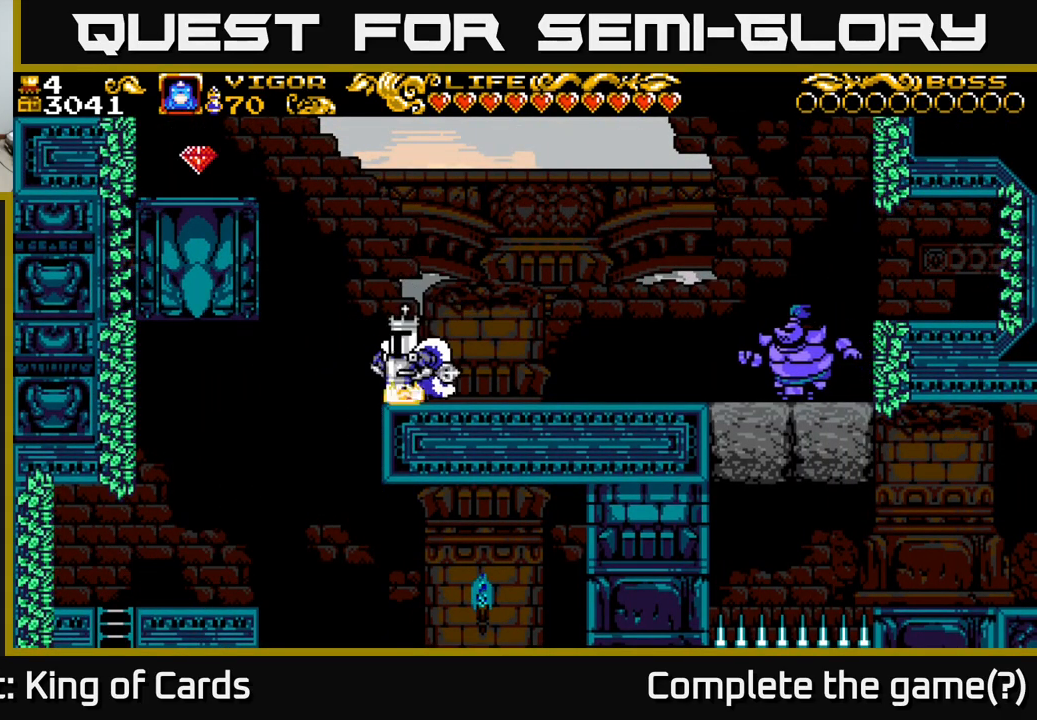
{"buttons": ["A", "X", "DPAD_LEFT"], "left_stick": "center", "right_stick": "center", "events": [[50, "A", "down"], [267, "X", "down"]]}
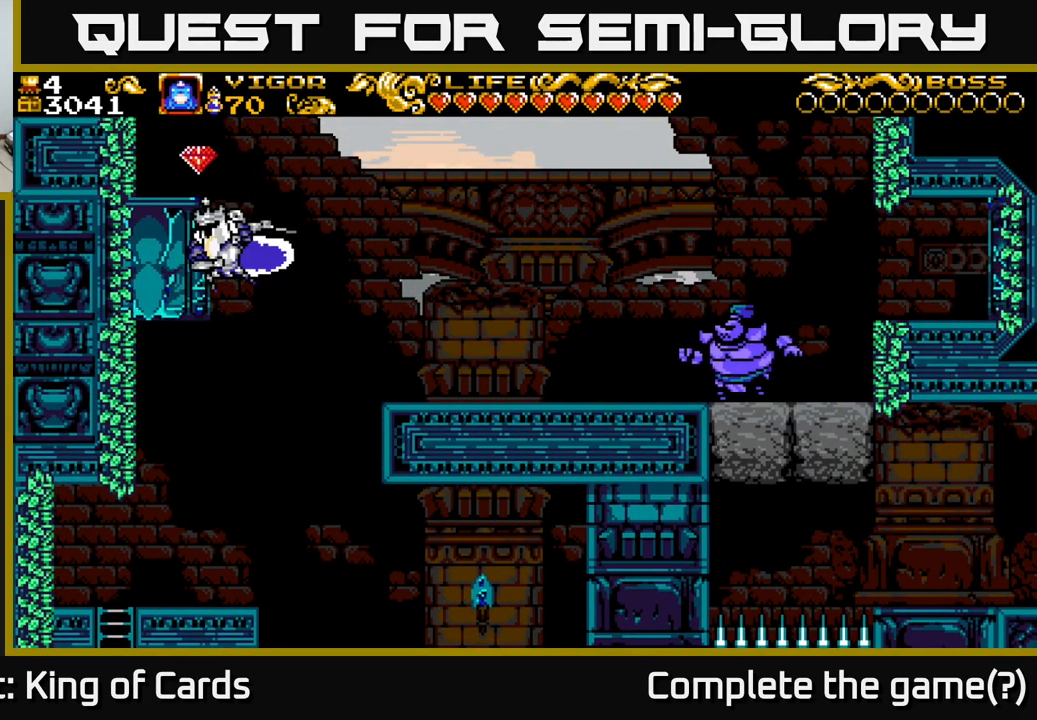
{"buttons": ["A", "X", "DPAD_RIGHT"], "left_stick": "center", "right_stick": "center", "events": [[233, "DPAD_LEFT", "up"], [283, "DPAD_RIGHT", "down"]]}
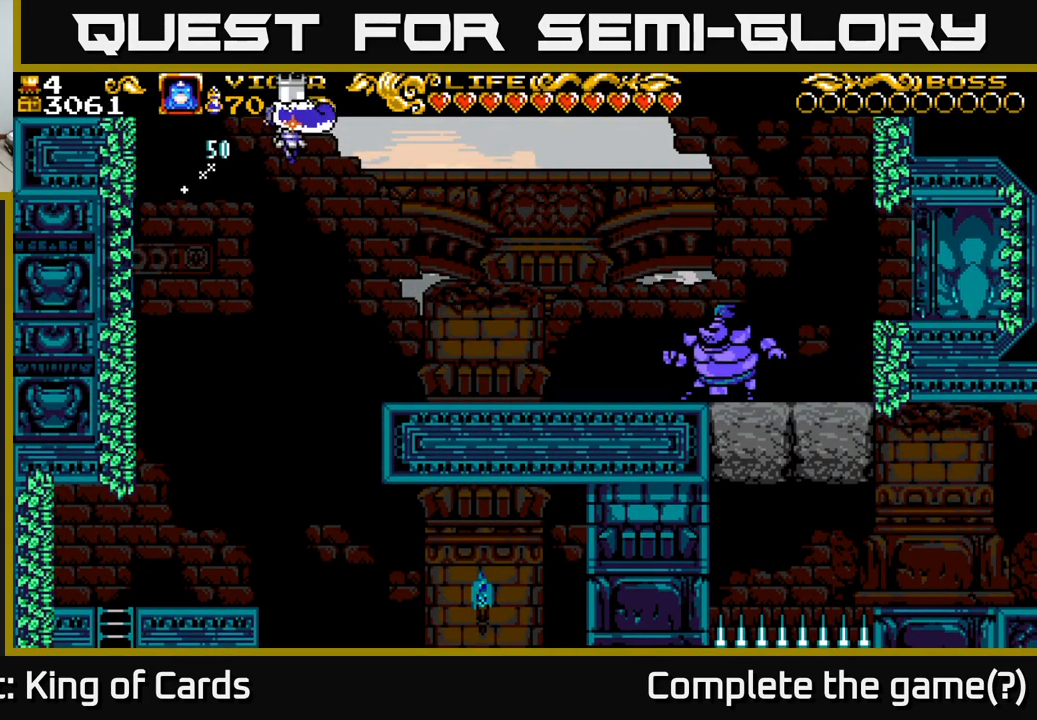
{"buttons": ["DPAD_RIGHT"], "left_stick": "center", "right_stick": "center", "events": [[183, "A", "up"], [200, "X", "up"]]}
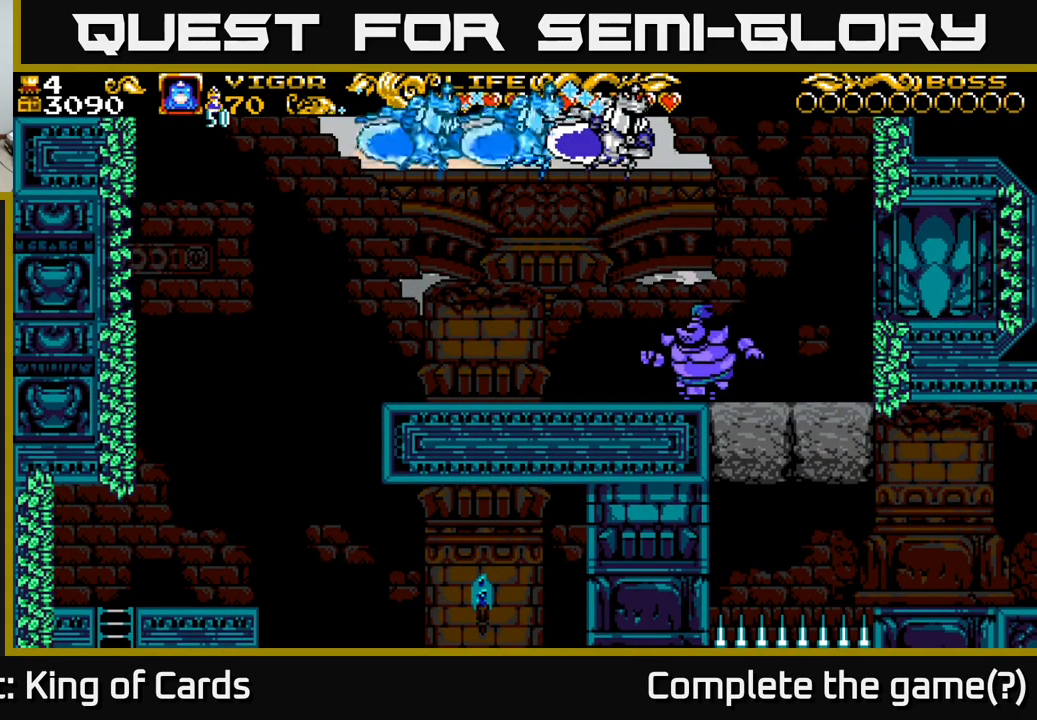
{"buttons": ["DPAD_LEFT"], "left_stick": "center", "right_stick": "center", "events": [[117, "DPAD_RIGHT", "up"], [317, "DPAD_LEFT", "down"]]}
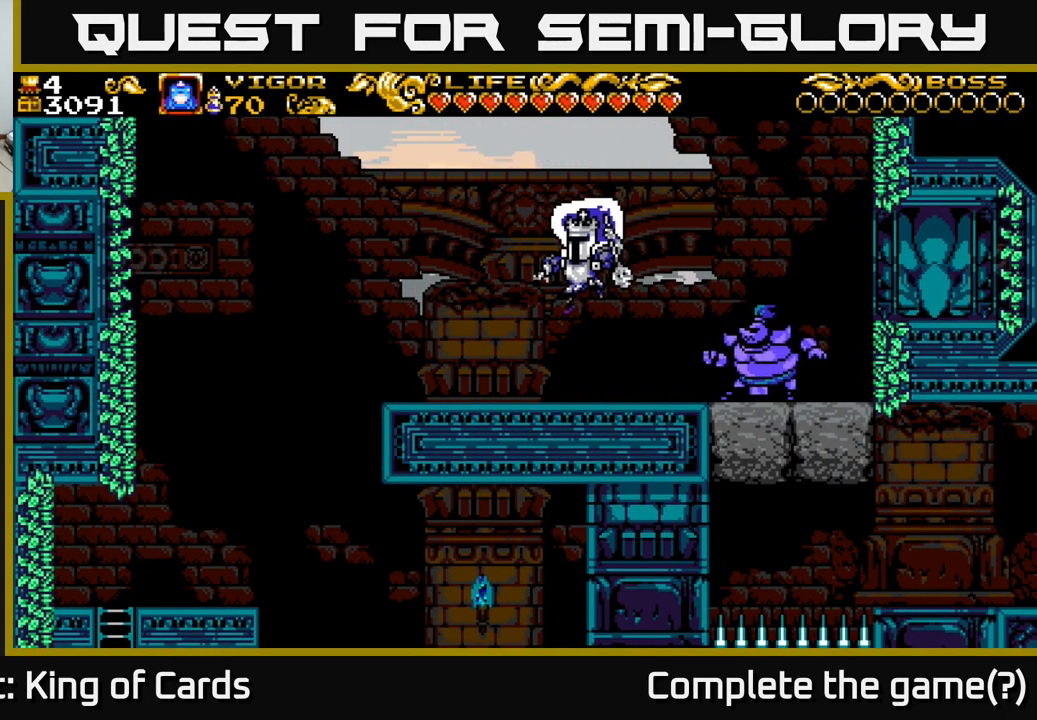
{"buttons": [], "left_stick": "center", "right_stick": "center", "events": [[83, "DPAD_LEFT", "up"], [99, "DPAD_RIGHT", "down"], [199, "X", "down"], [299, "X", "up"], [499, "DPAD_RIGHT", "up"]]}
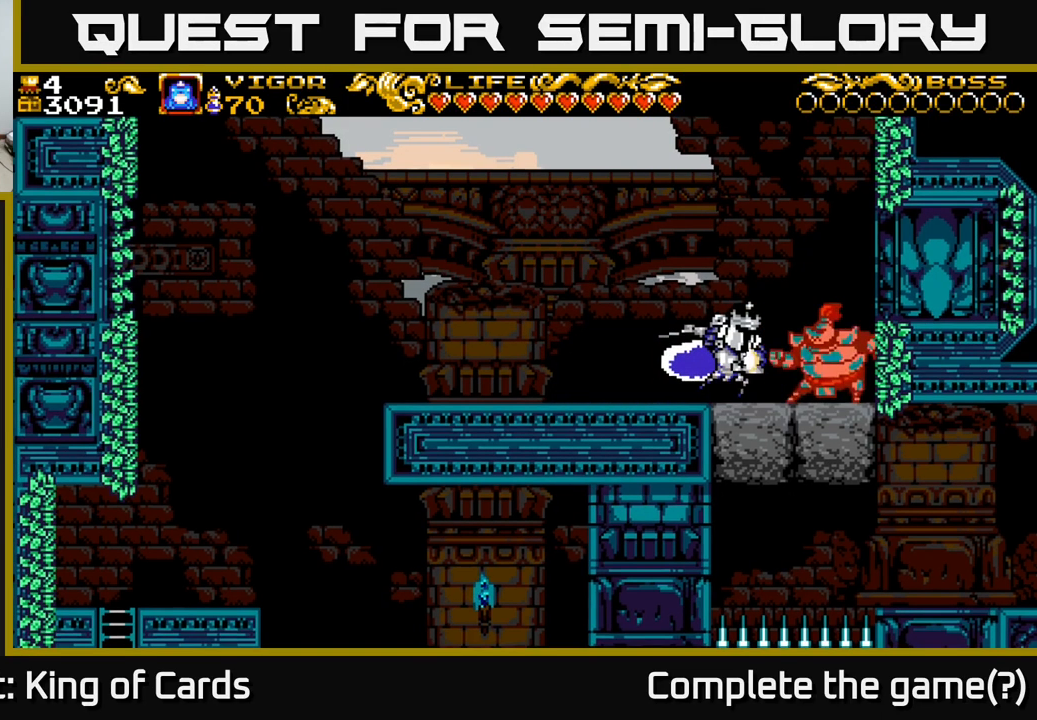
{"buttons": ["X"], "left_stick": "center", "right_stick": "center", "events": [[183, "A", "down"], [333, "DPAD_RIGHT", "down"], [350, "A", "up"], [417, "DPAD_RIGHT", "up"], [417, "X", "down"]]}
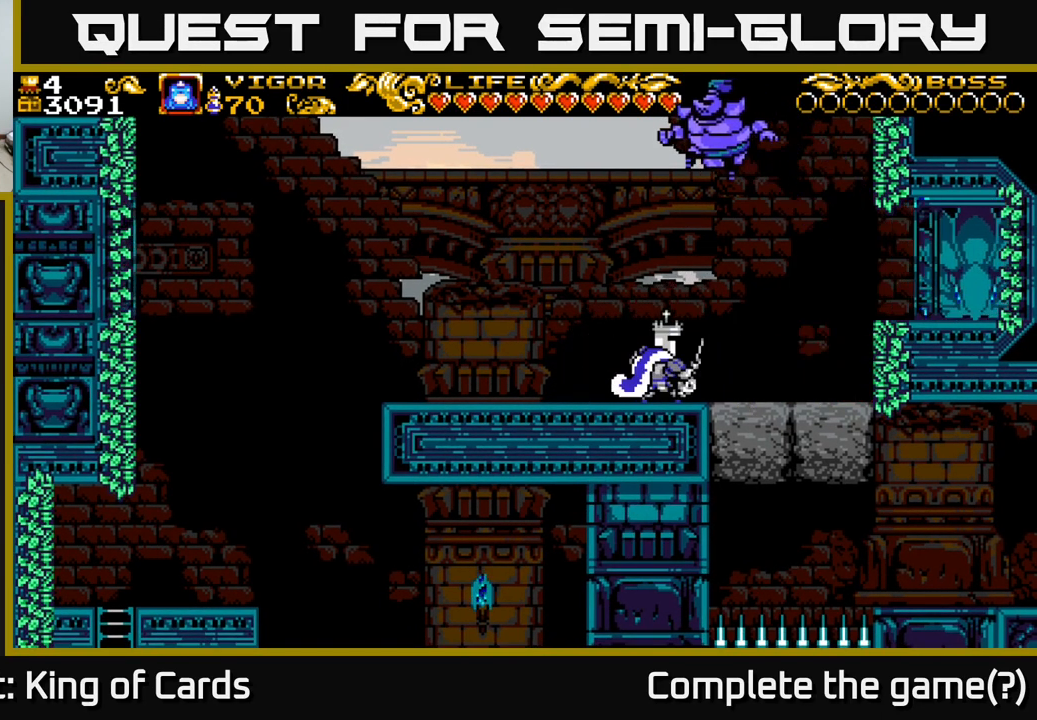
{"buttons": [], "left_stick": "center", "right_stick": "center", "events": [[33, "X", "up"], [267, "DPAD_RIGHT", "down"], [417, "DPAD_RIGHT", "up"]]}
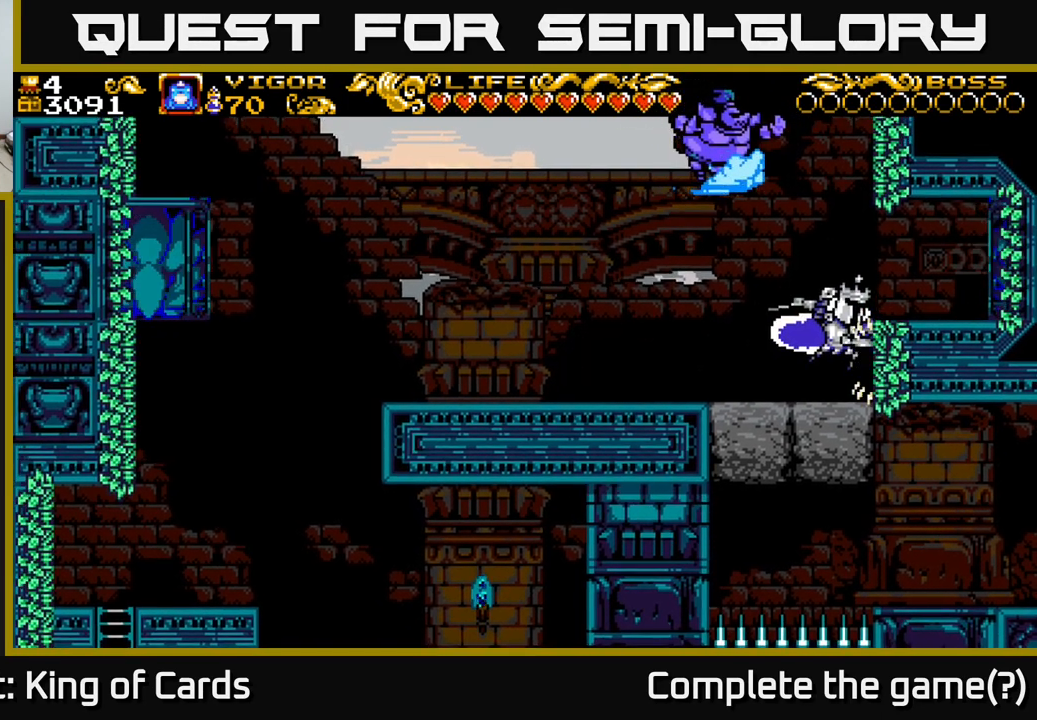
{"buttons": ["DPAD_LEFT"], "left_stick": "center", "right_stick": "center", "events": [[33, "A", "down"], [267, "A", "up"], [300, "DPAD_LEFT", "down"], [450, "X", "down"], [500, "X", "up"]]}
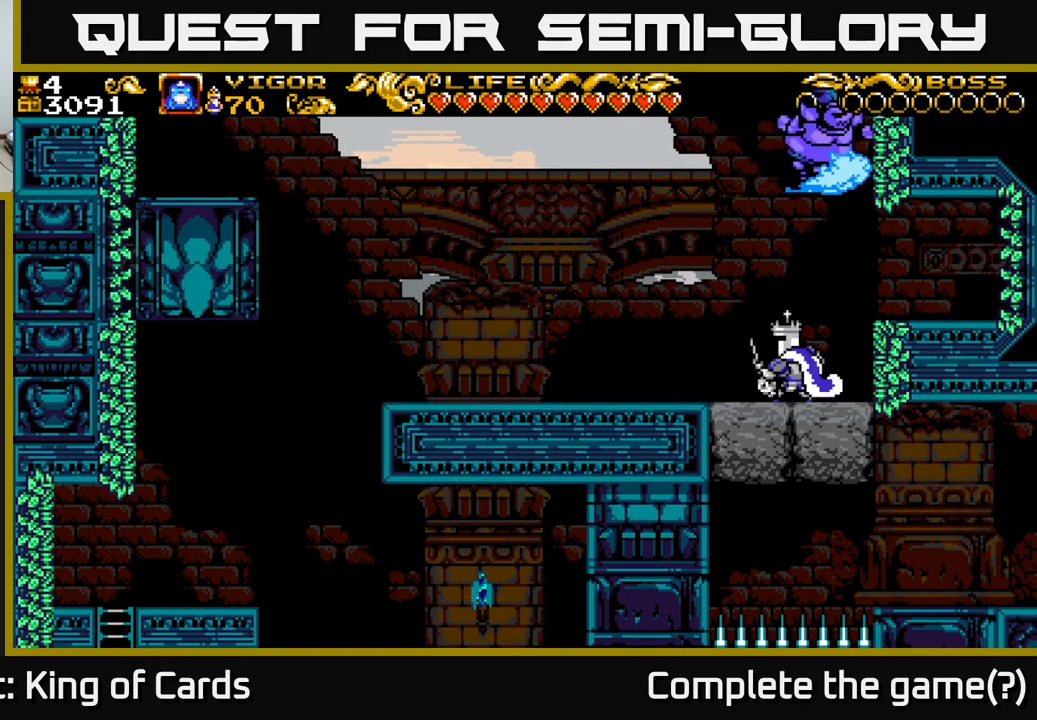
{"buttons": [], "left_stick": "center", "right_stick": "center", "events": [[383, "DPAD_LEFT", "up"]]}
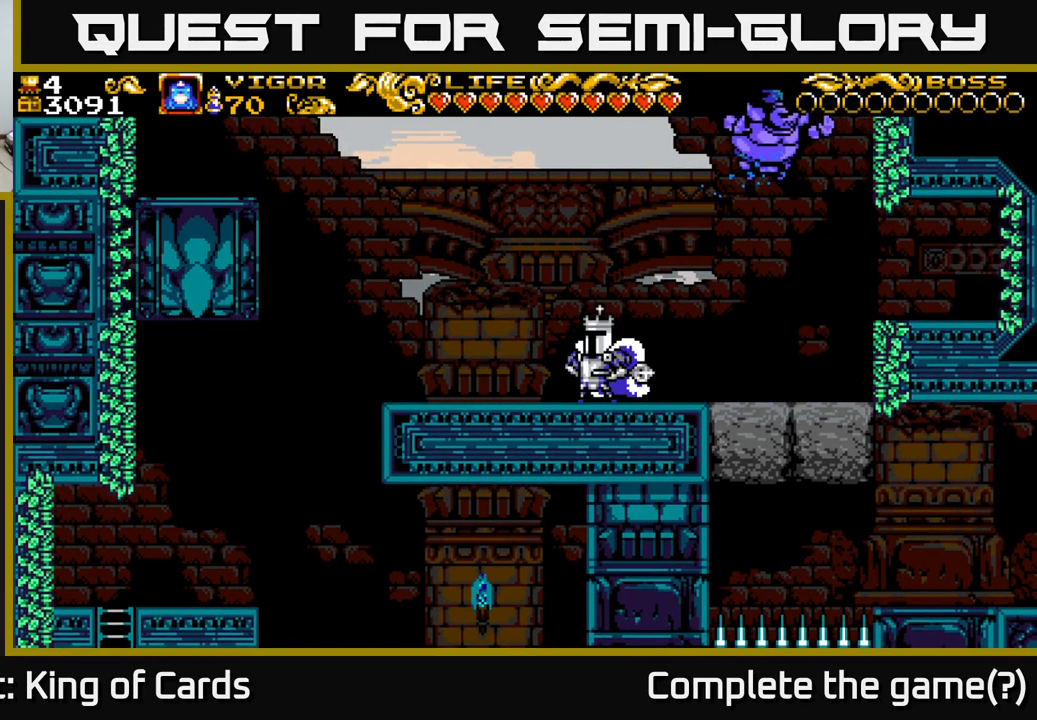
{"buttons": ["A", "DPAD_RIGHT"], "left_stick": "center", "right_stick": "center", "events": [[317, "DPAD_LEFT", "down"], [417, "A", "down"], [433, "DPAD_LEFT", "up"], [450, "DPAD_RIGHT", "down"]]}
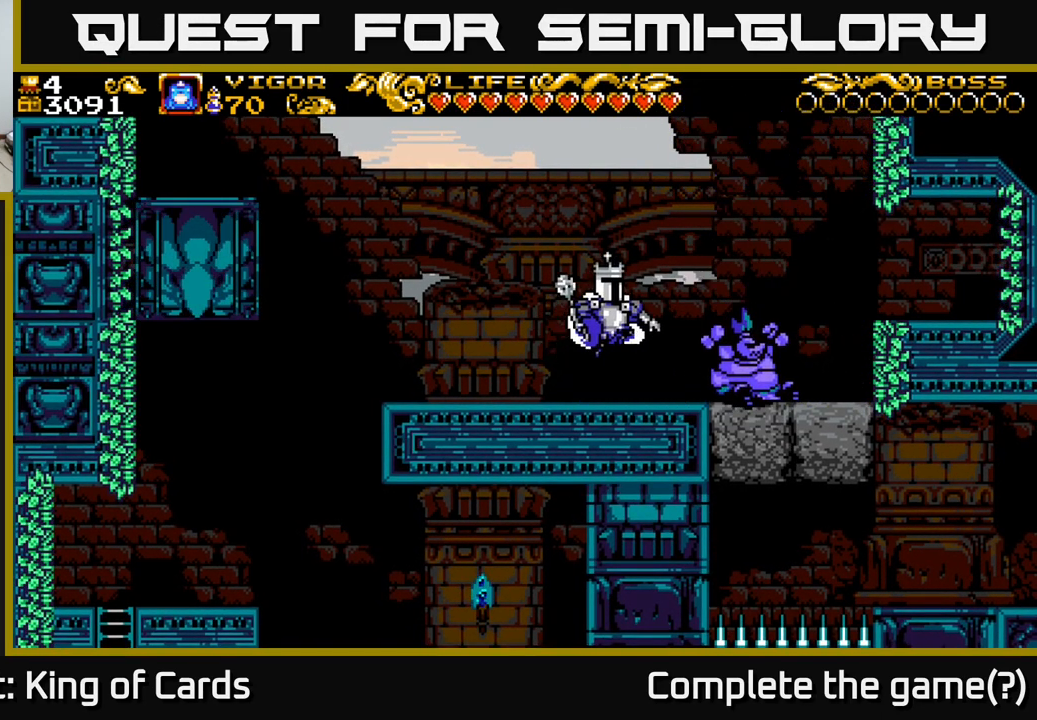
{"buttons": ["X"], "left_stick": "center", "right_stick": "center", "events": [[117, "A", "up"], [183, "DPAD_RIGHT", "up"], [400, "X", "down"]]}
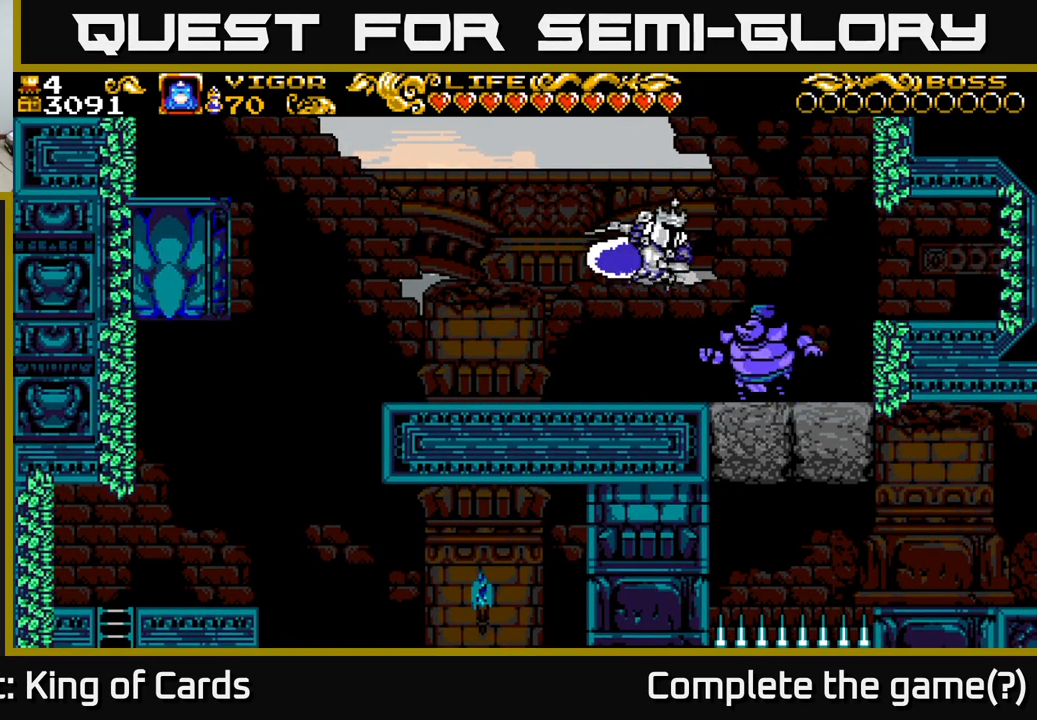
{"buttons": [], "left_stick": "center", "right_stick": "center", "events": [[67, "X", "up"]]}
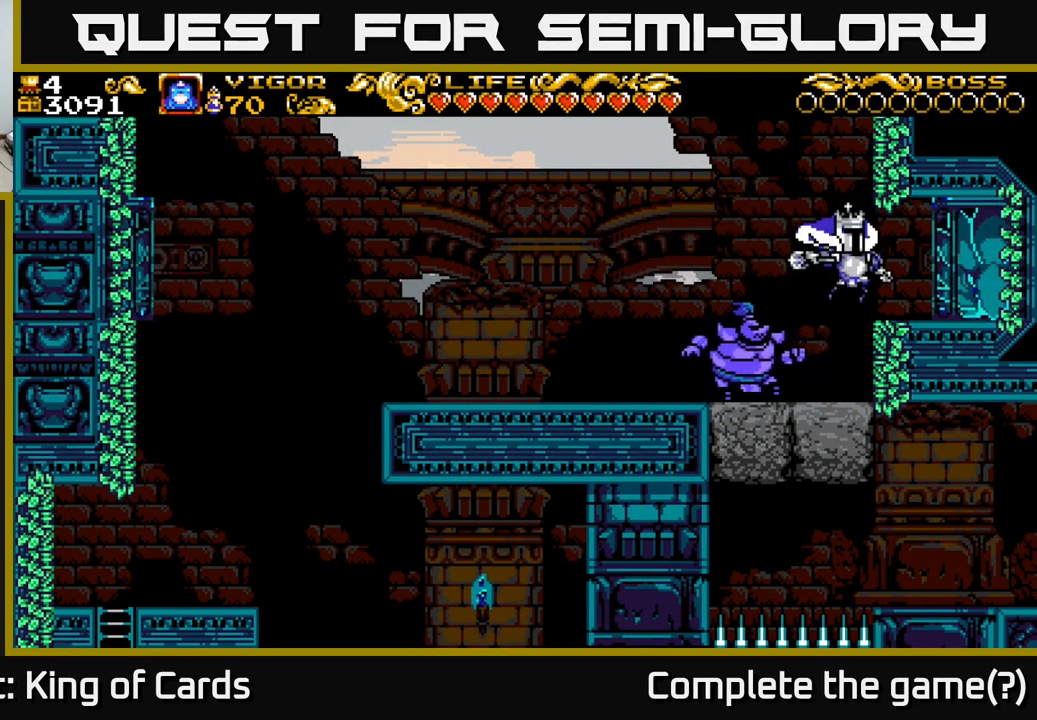
{"buttons": [], "left_stick": "center", "right_stick": "center", "events": [[83, "DPAD_LEFT", "down"], [150, "X", "down"], [250, "X", "up"], [283, "DPAD_LEFT", "up"]]}
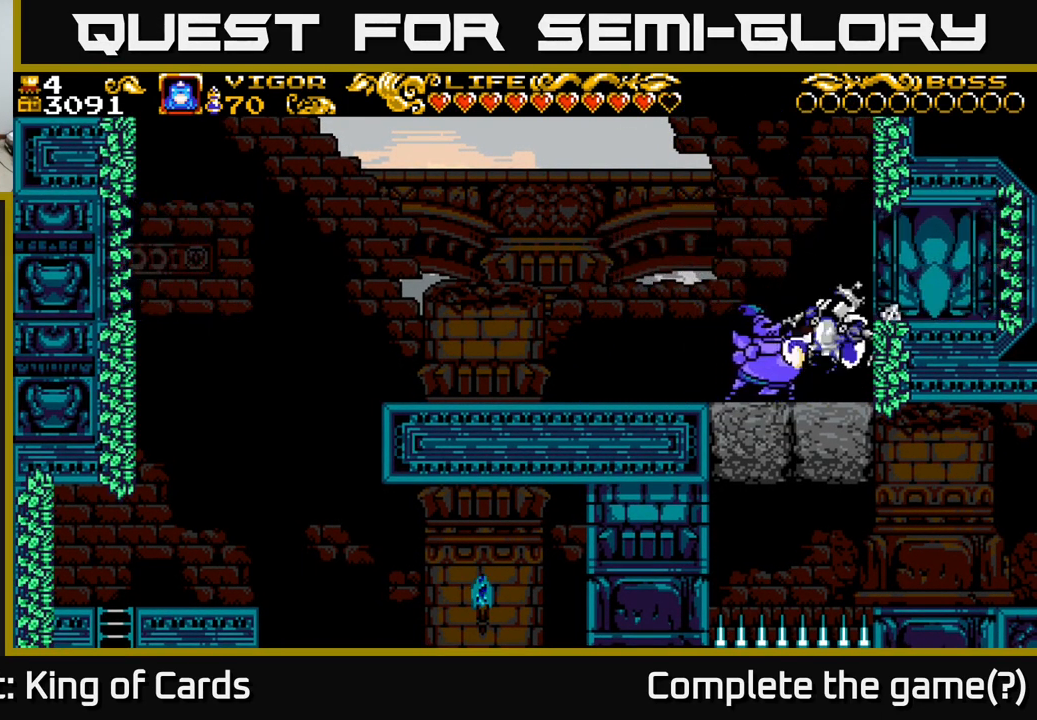
{"buttons": ["X"], "left_stick": "center", "right_stick": "center", "events": [[50, "X", "down"], [133, "X", "up"], [417, "X", "down"]]}
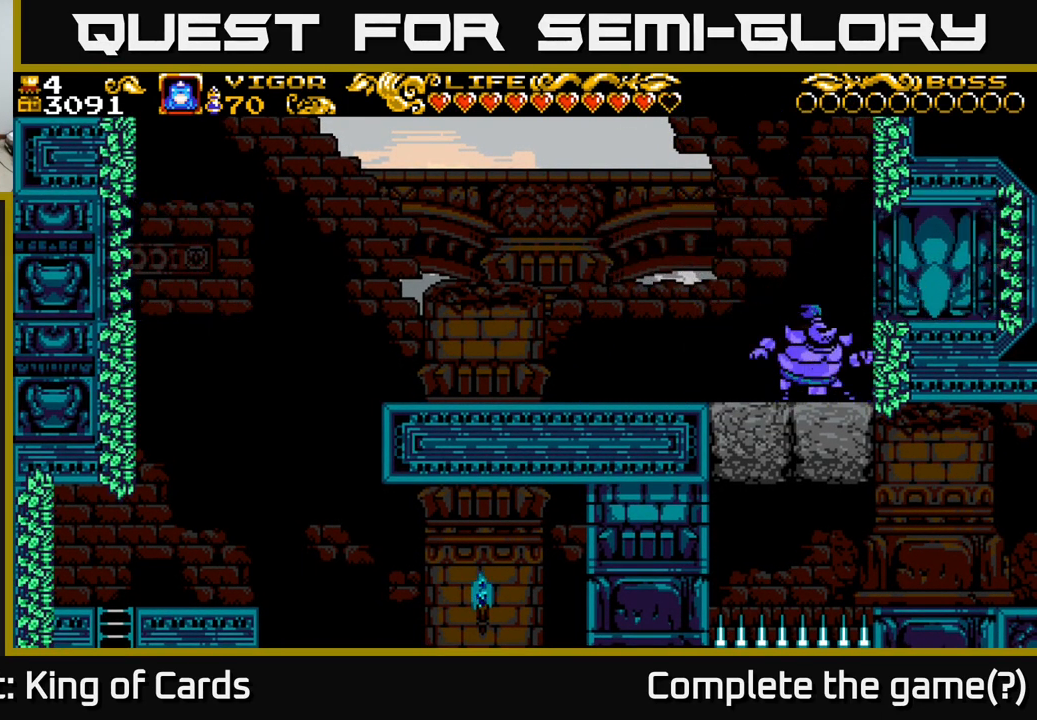
{"buttons": ["DPAD_LEFT"], "left_stick": "center", "right_stick": "center", "events": [[50, "X", "up"], [350, "DPAD_LEFT", "down"]]}
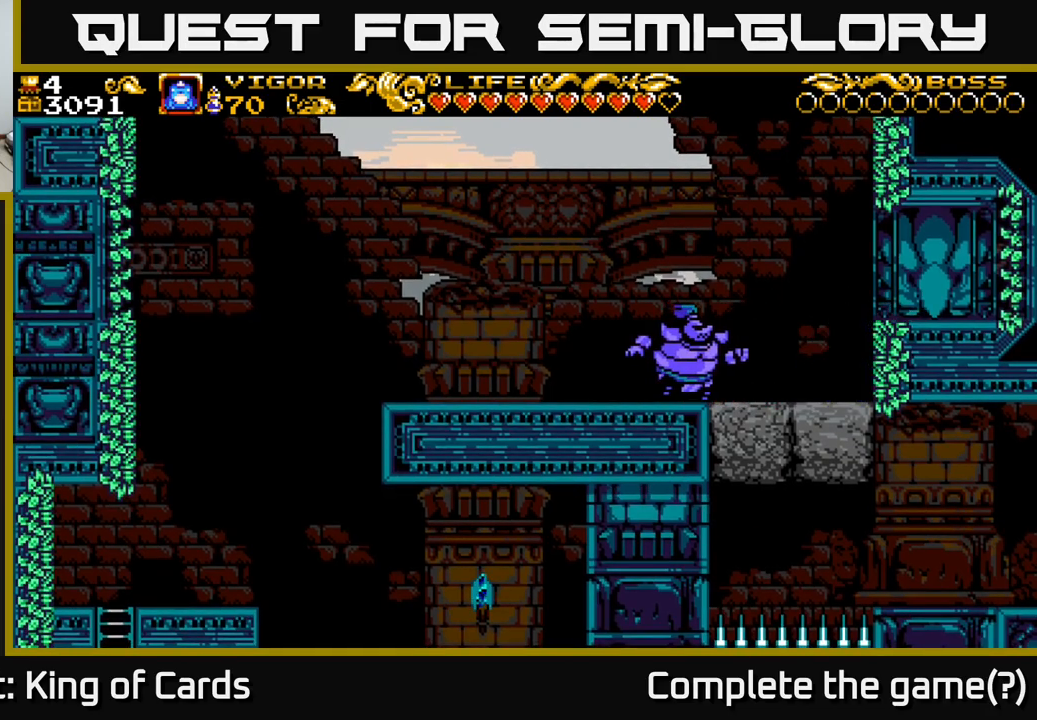
{"buttons": ["DPAD_LEFT"], "left_stick": "center", "right_stick": "center", "events": [[83, "X", "down"], [133, "X", "up"]]}
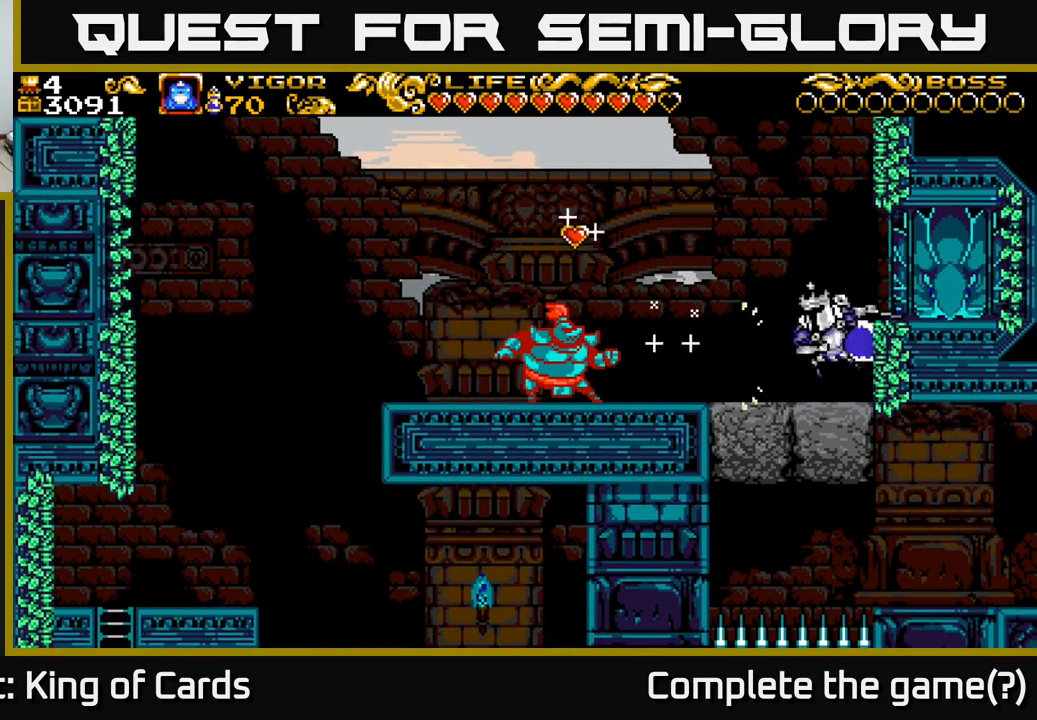
{"buttons": ["DPAD_LEFT"], "left_stick": "center", "right_stick": "center", "events": [[233, "X", "down"], [333, "X", "up"]]}
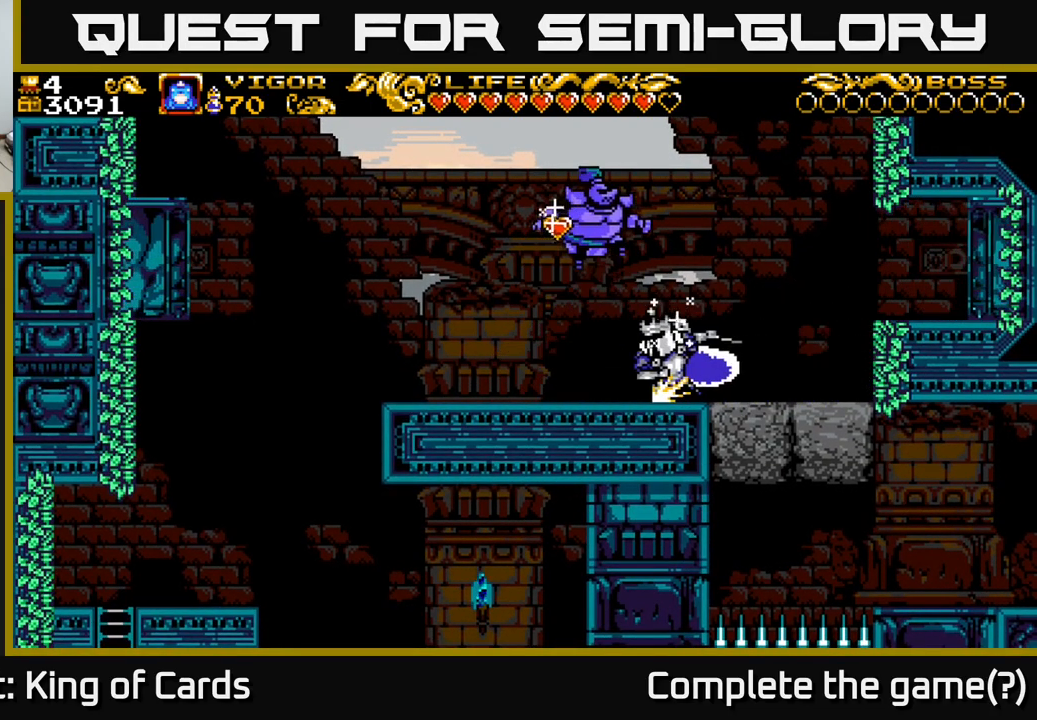
{"buttons": ["A"], "left_stick": "center", "right_stick": "center", "events": [[400, "DPAD_LEFT", "up"], [483, "A", "down"]]}
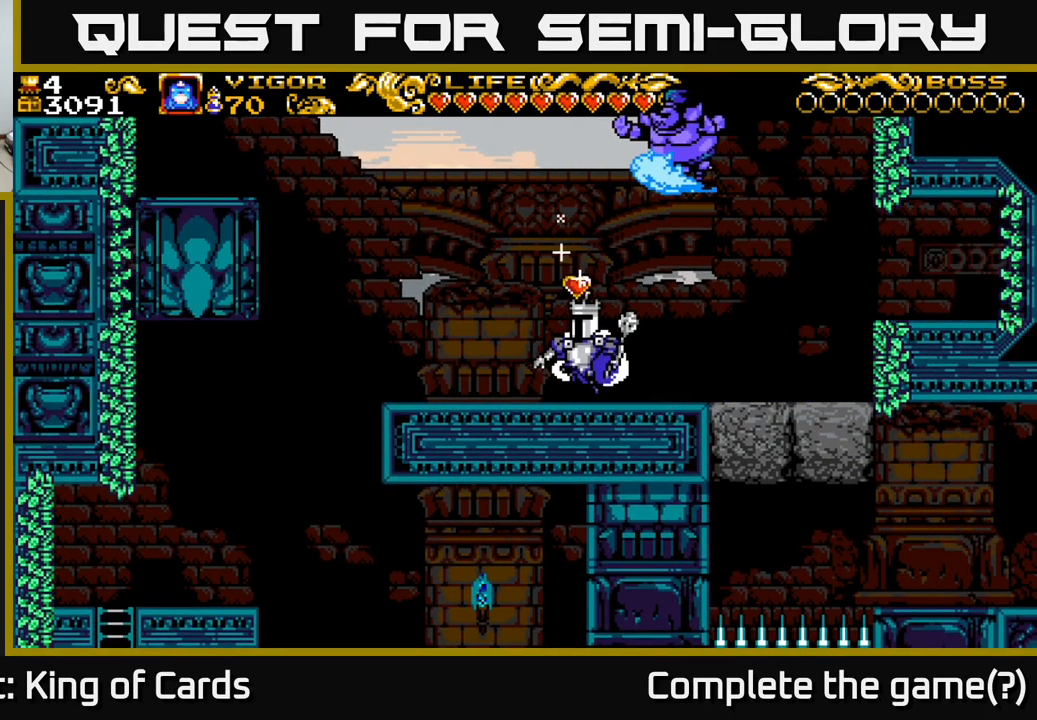
{"buttons": ["DPAD_LEFT"], "left_stick": "center", "right_stick": "center", "events": [[183, "DPAD_LEFT", "down"], [283, "A", "up"]]}